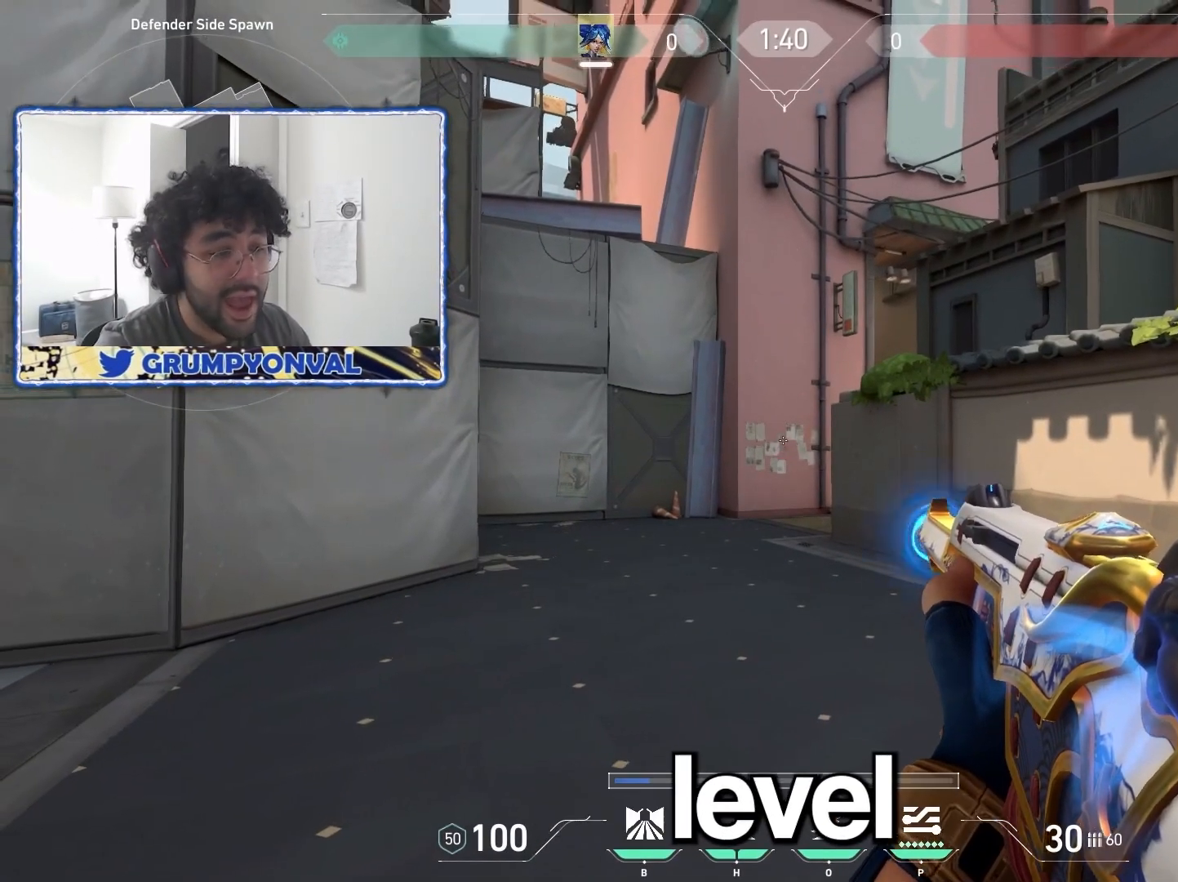
Gameplay with keyboard and mouse; each line is a JSON object with the keys and mouse buttons held at the frame after it. "events" lists presses ("down") and releases ("up") of "a", "ctrl", "d", "e", "f", "q", "r", "s", "shift", "space", "tab", "w", "mouse_left", "mouse_wheel", "mouse_right", "mouse_mb4" and "mouse_mb5" between this image and that frame as [ms after this image, input, new state], when the widget could be followed in between. "mouse_left", "mouse_wheel", "mouse_right", "mouse_mb4", "mouse_mb5" = the "left", "wheel", "right", "mb4", "mb5" buttons of the "mouse" list. No other keys are recorded. "wheel" means that the mouse wheel is clicked or scrolled. Not read: mouse_move.
{"keys": [], "mouse": [], "events": [[67, "mouse_left", "up"], [133, "w", "down"], [350, "w", "up"]]}
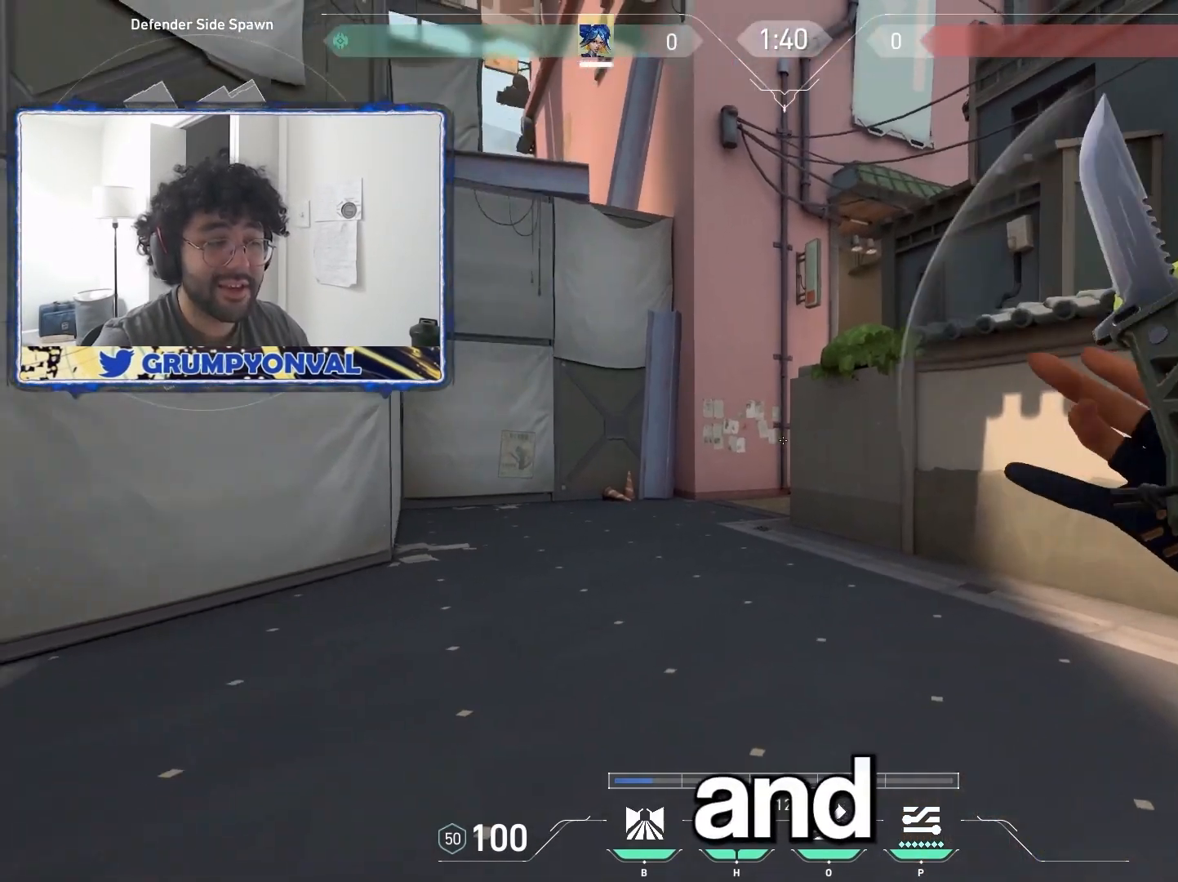
{"keys": [], "mouse": [], "events": []}
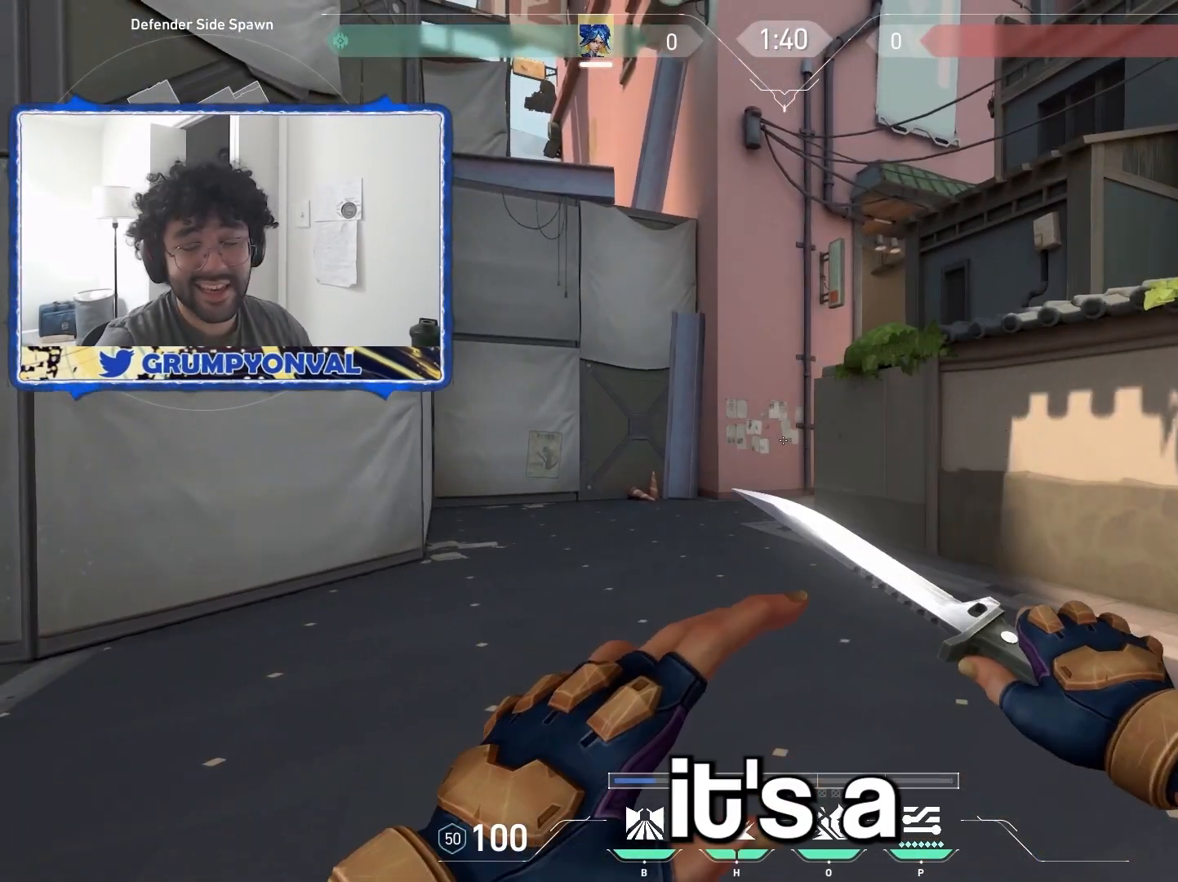
{"keys": [], "mouse": [], "events": []}
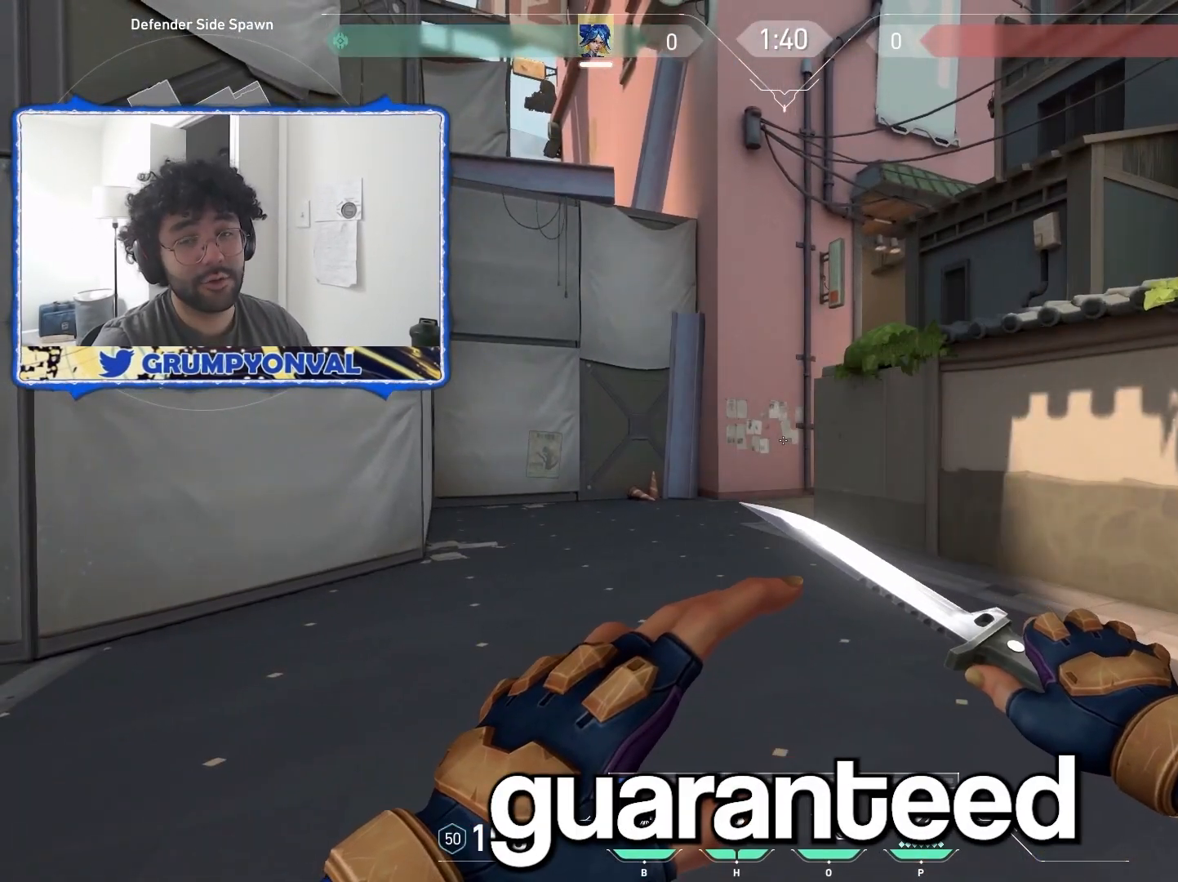
{"keys": ["w"], "mouse": [], "events": [[267, "w", "down"]]}
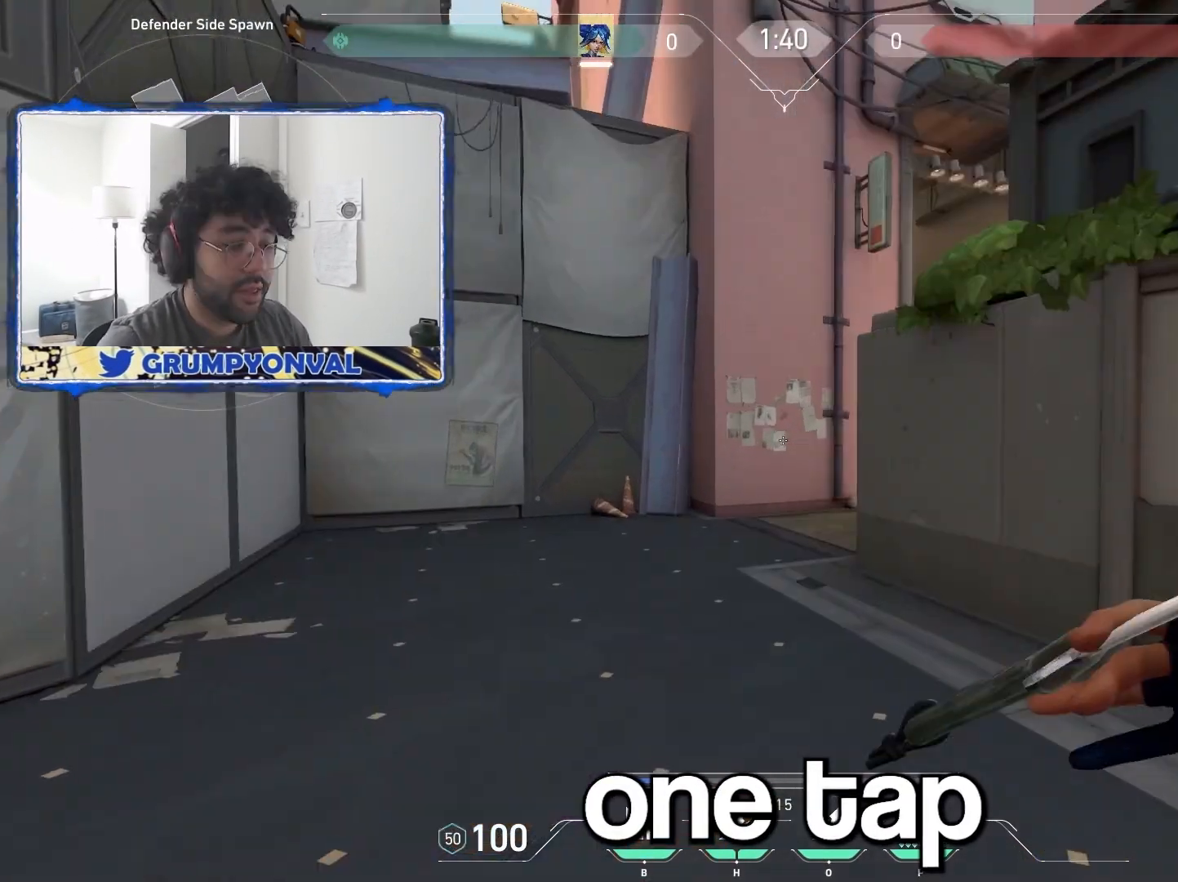
{"keys": ["w"], "mouse": [], "events": []}
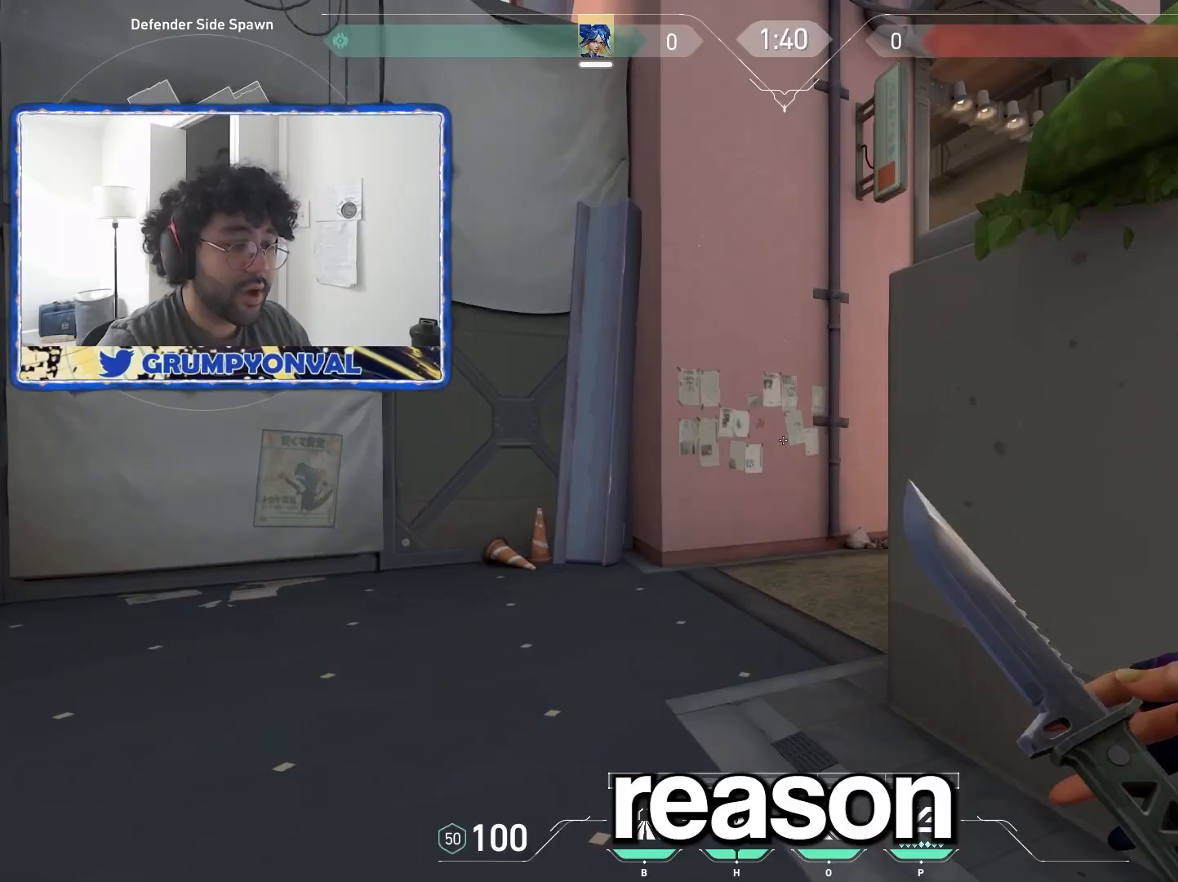
{"keys": ["w"], "mouse": ["right"], "events": [[50, "a", "down"], [150, "a", "up"], [417, "mouse_right", "down"]]}
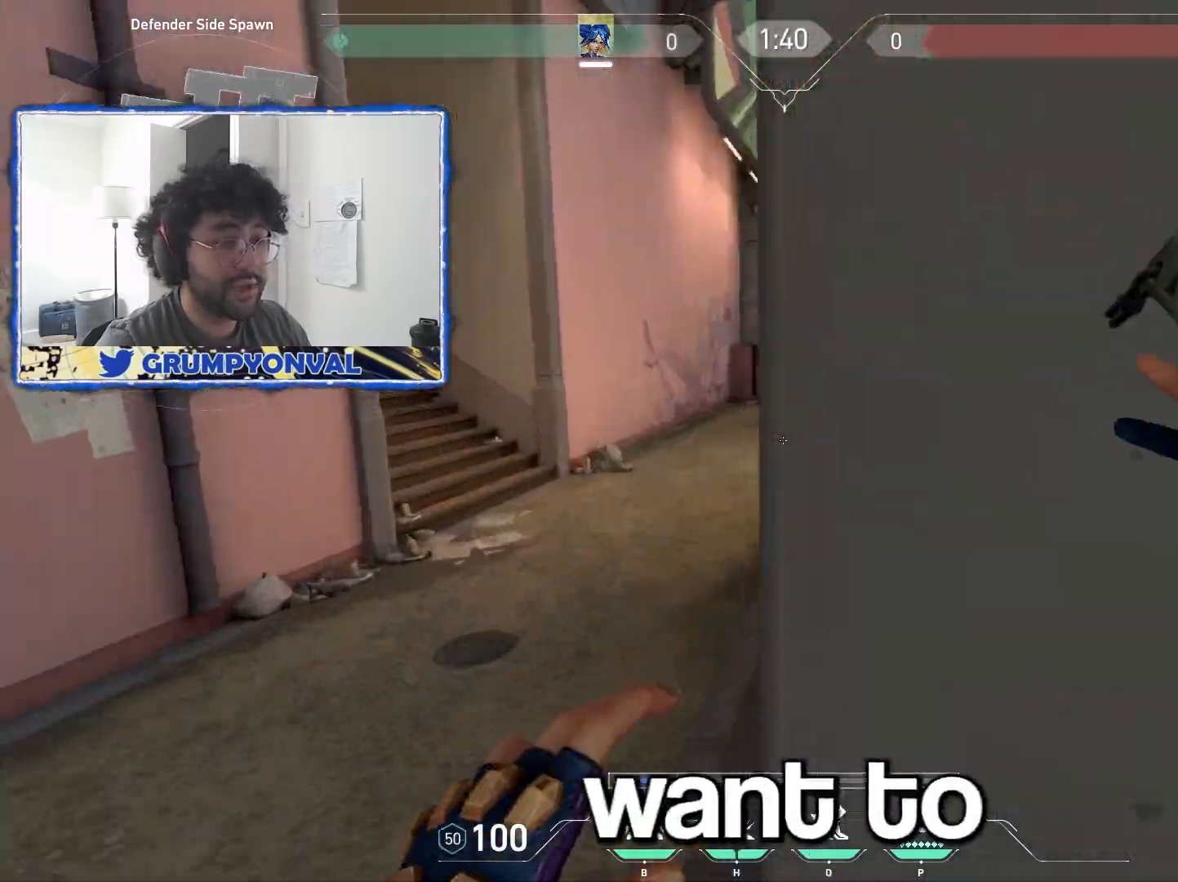
{"keys": ["w"], "mouse": [], "events": [[50, "mouse_right", "up"], [50, "mouse_wheel", "down"], [133, "mouse_wheel", "up"]]}
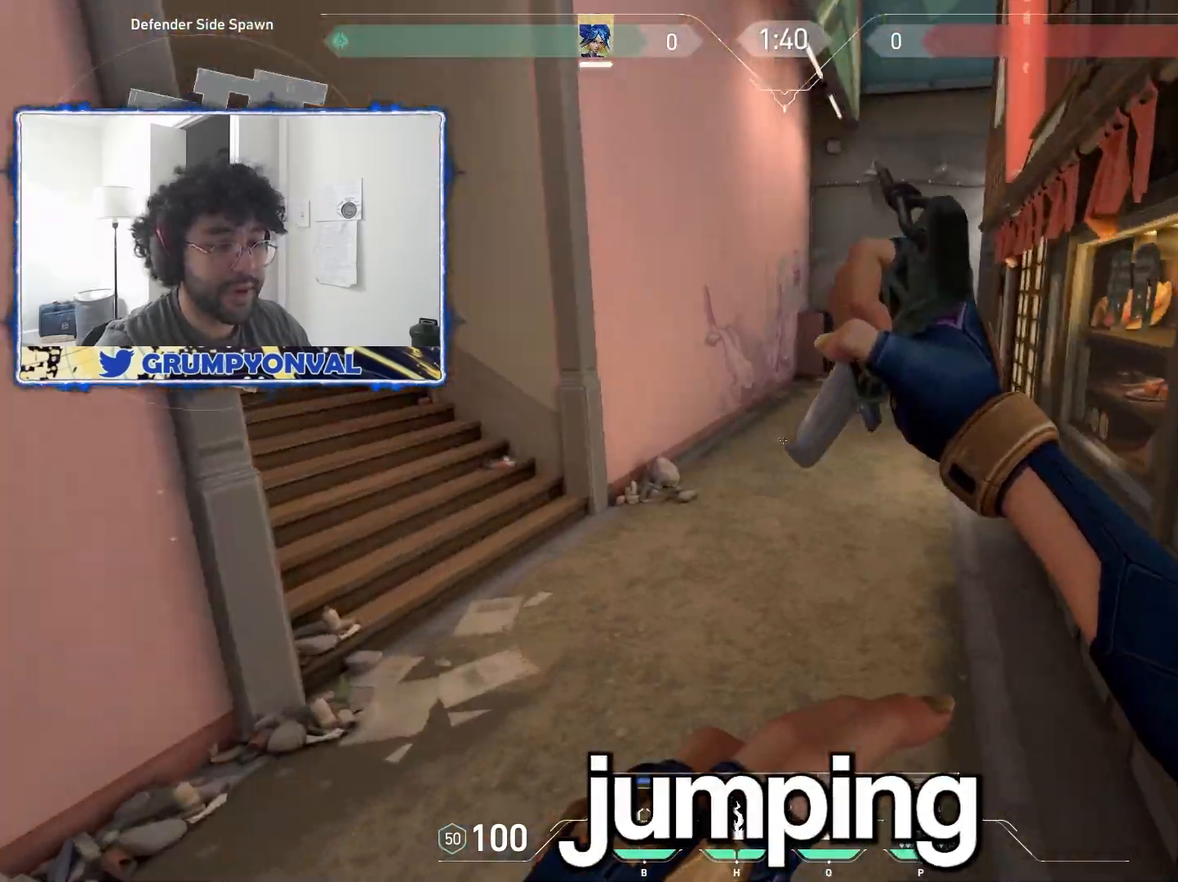
{"keys": ["d"], "mouse": [], "events": [[83, "mouse_wheel", "down"], [283, "d", "down"], [317, "mouse_wheel", "up"], [383, "w", "up"]]}
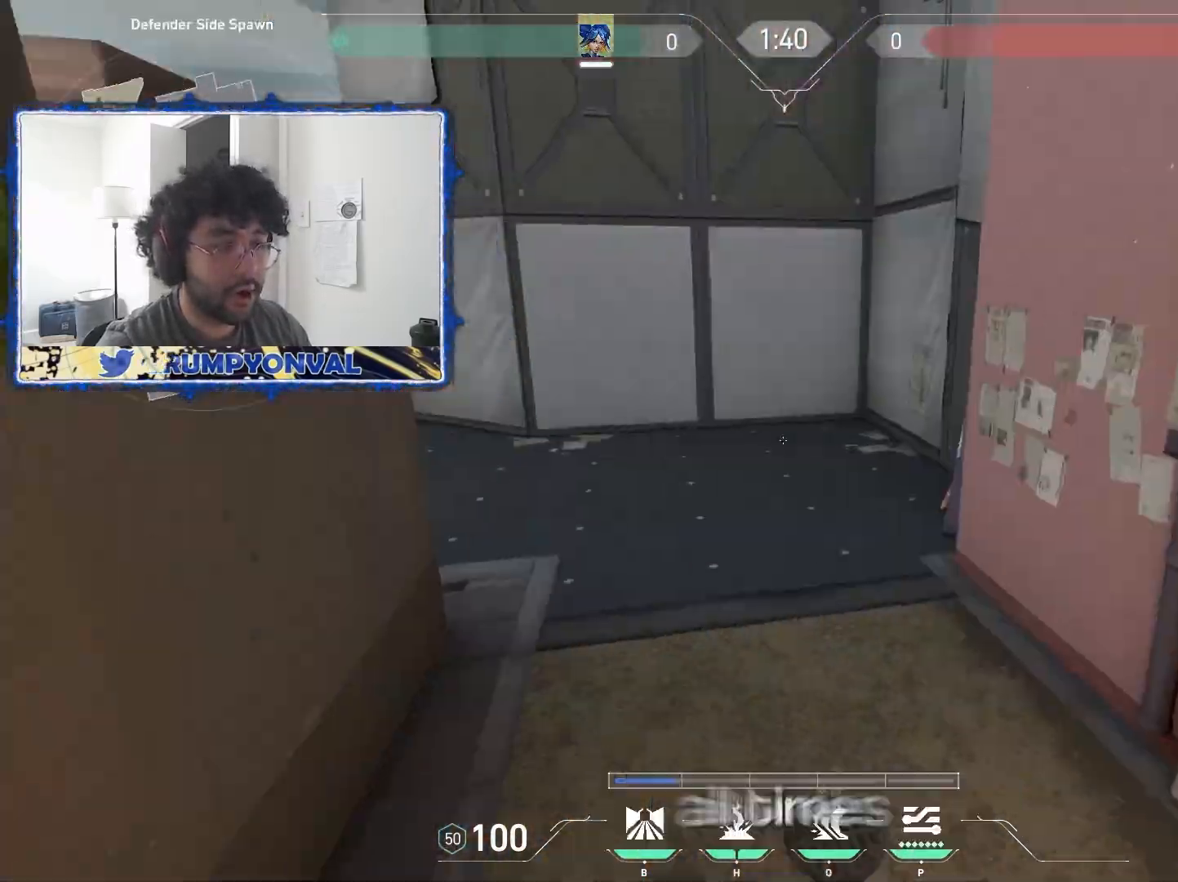
{"keys": ["s"], "mouse": ["wheel"], "events": [[17, "s", "down"], [133, "d", "up"], [350, "mouse_wheel", "down"]]}
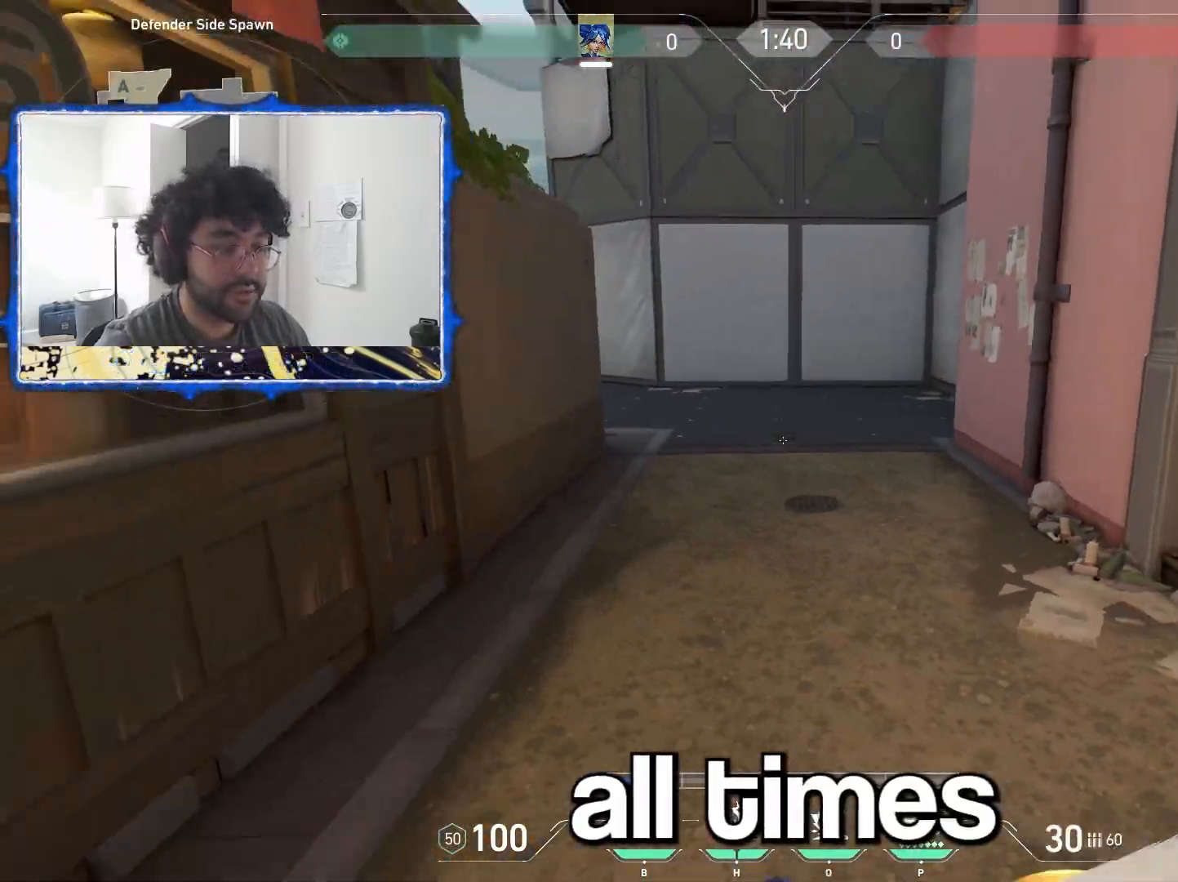
{"keys": [], "mouse": [], "events": [[33, "mouse_wheel", "up"], [483, "s", "up"]]}
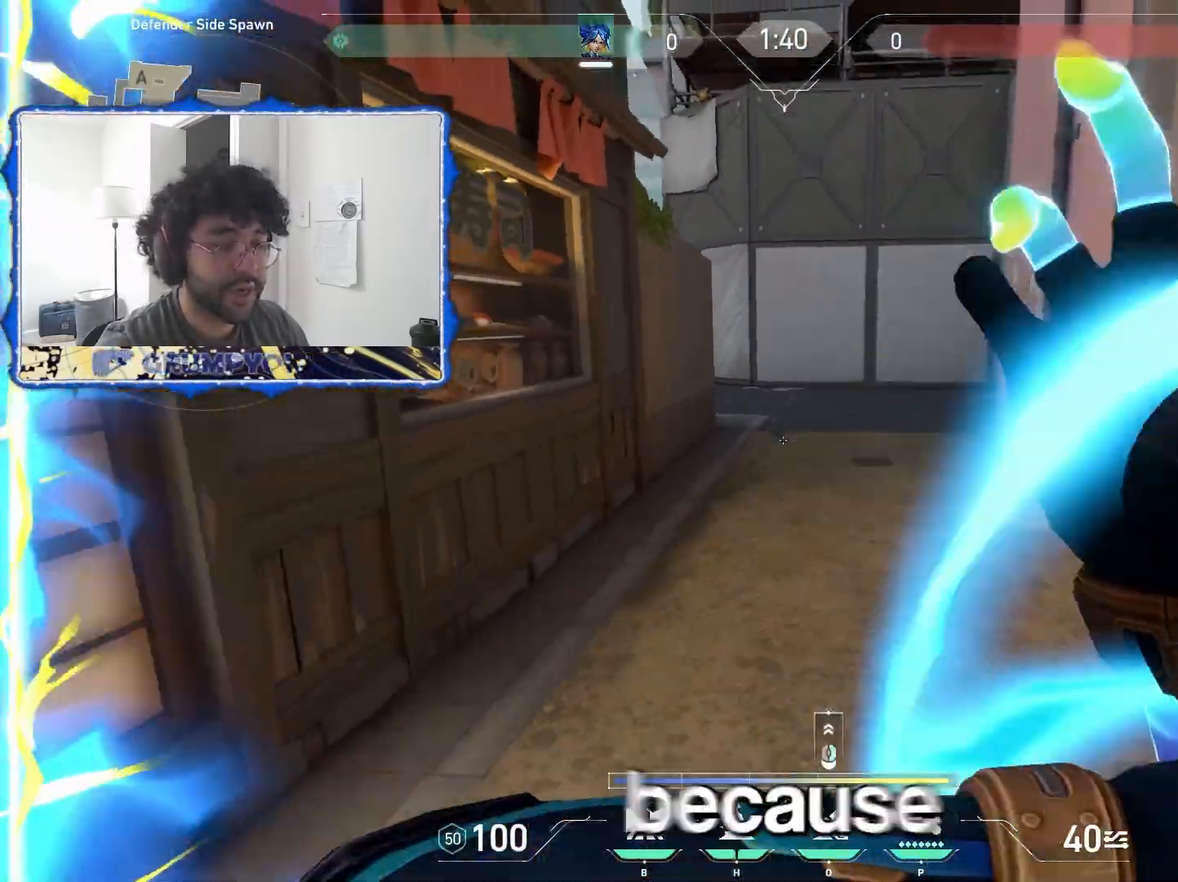
{"keys": ["w"], "mouse": [], "events": [[67, "w", "down"]]}
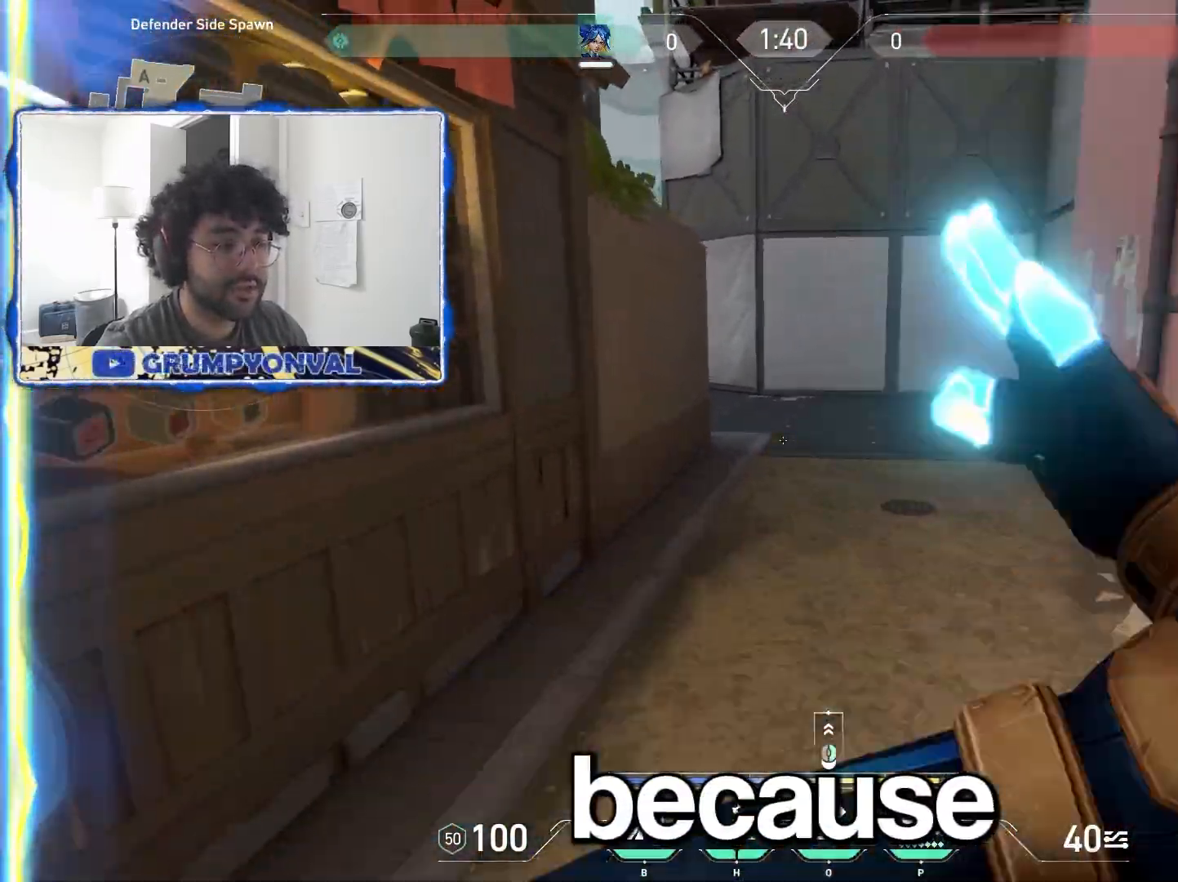
{"keys": ["d", "w"], "mouse": [], "events": [[267, "d", "down"]]}
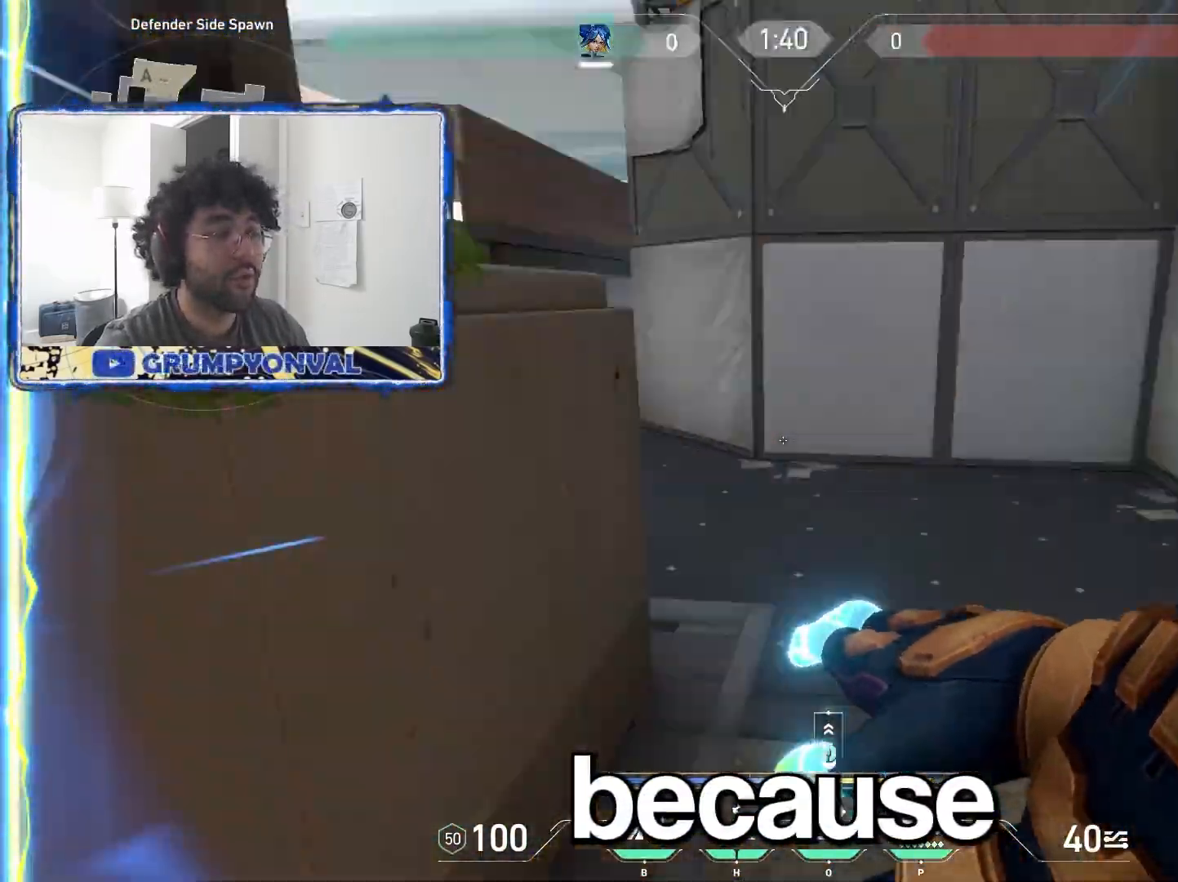
{"keys": ["a", "w"], "mouse": [], "events": [[67, "a", "down"], [117, "d", "up"], [200, "d", "down"], [217, "a", "up"], [350, "d", "up"], [483, "a", "down"]]}
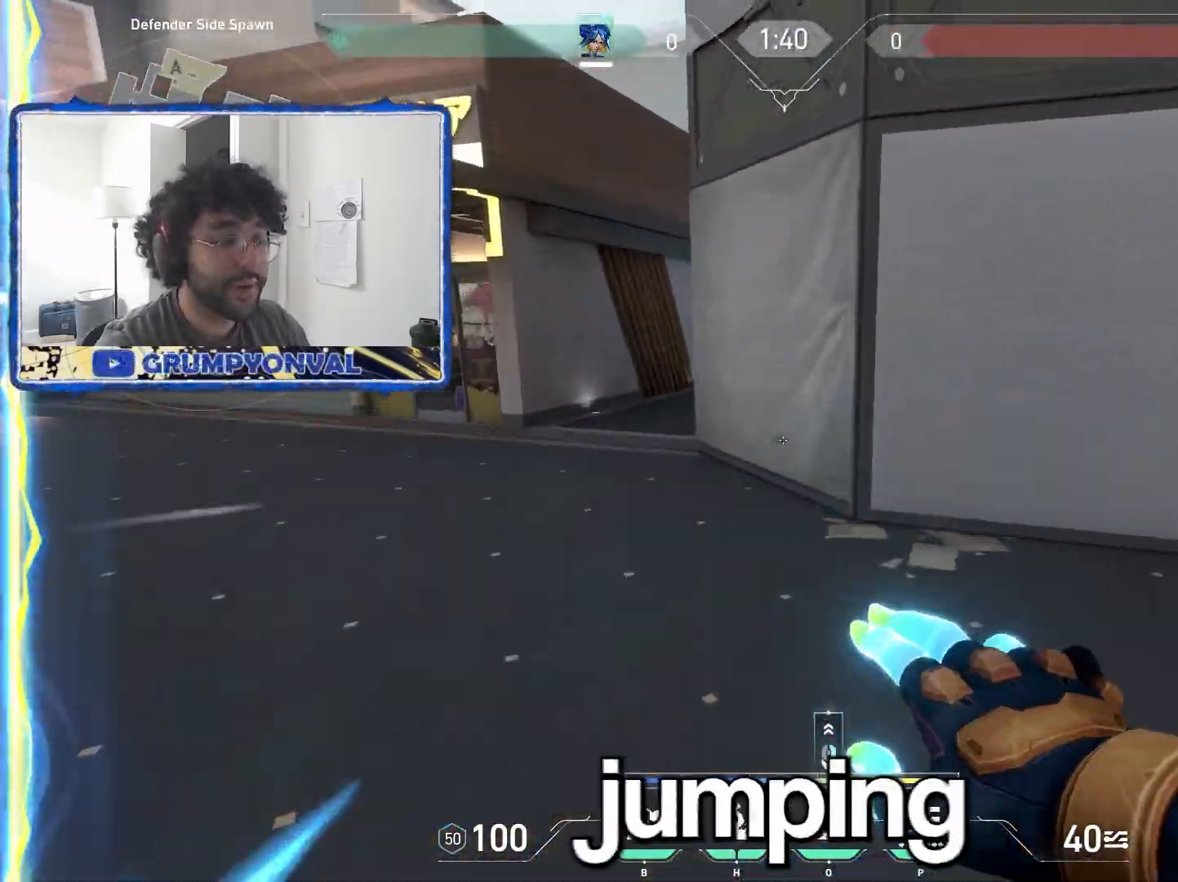
{"keys": ["a", "w"], "mouse": [], "events": [[100, "w", "up"], [167, "s", "down"], [367, "s", "up"], [483, "w", "down"]]}